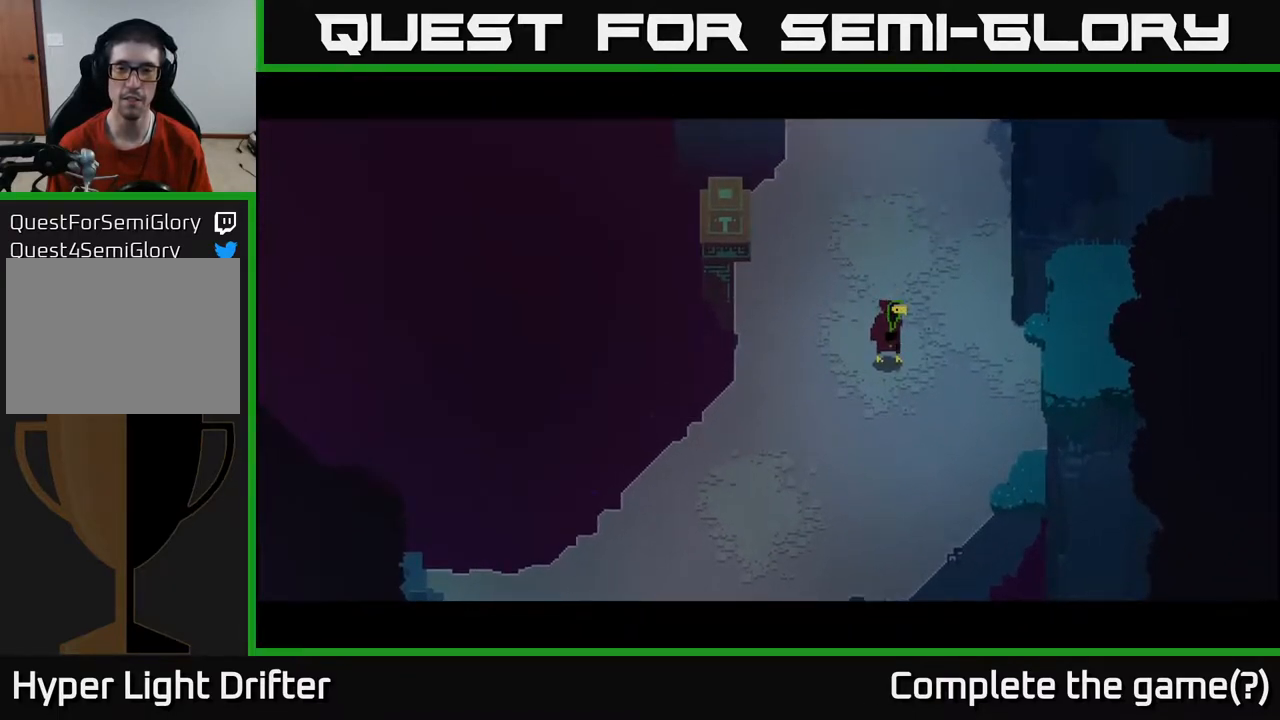
Gameplay with a controller (Xbox layout); each line is a JSON object with the inputs held at the frame after it. "events" lists button and stick changes between this image and that frame as [ms after this image, input, new state], when the widget could be followed in between.
{"buttons": [], "left_stick": "center", "right_stick": "center", "events": []}
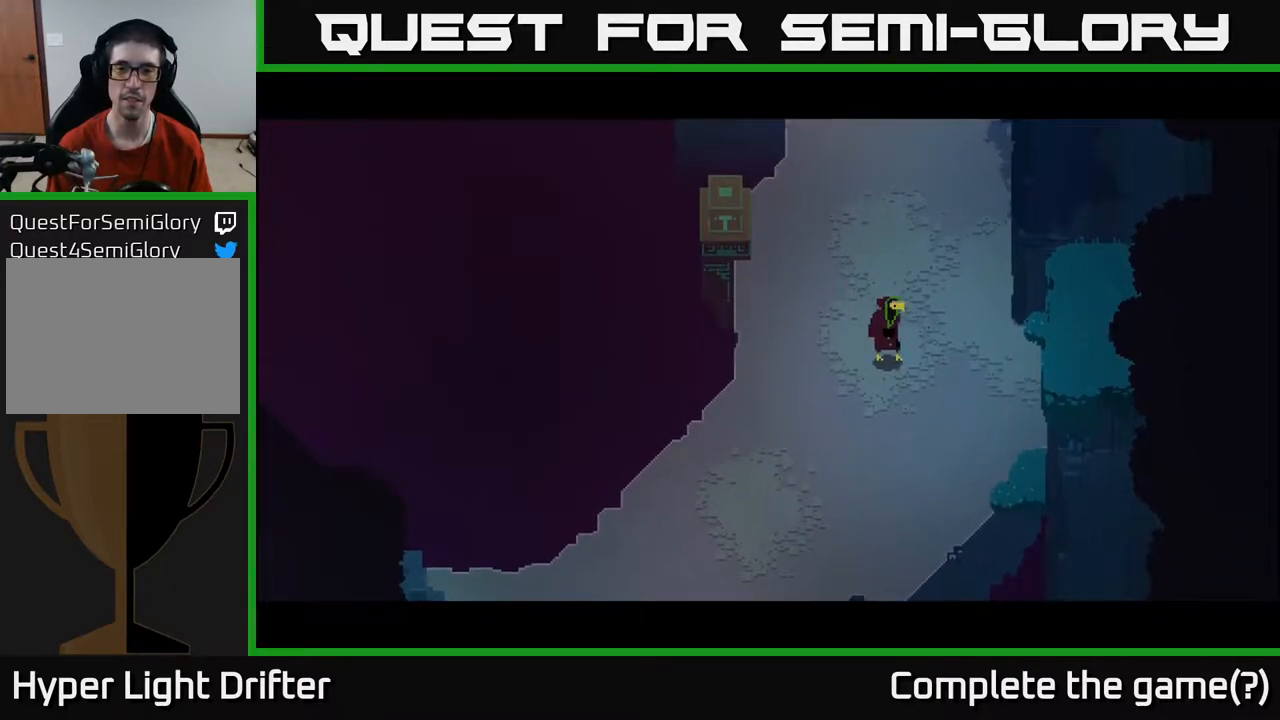
{"buttons": [], "left_stick": "center", "right_stick": "center", "events": []}
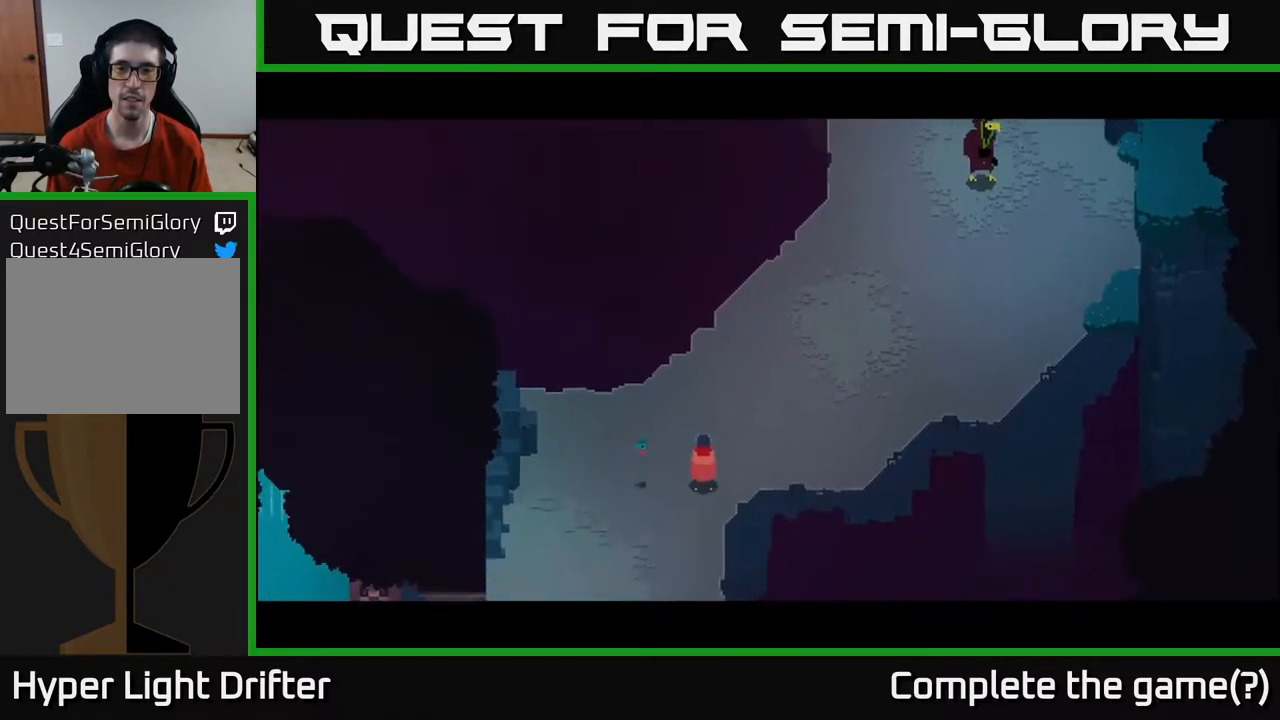
{"buttons": [], "left_stick": "center", "right_stick": "center", "events": []}
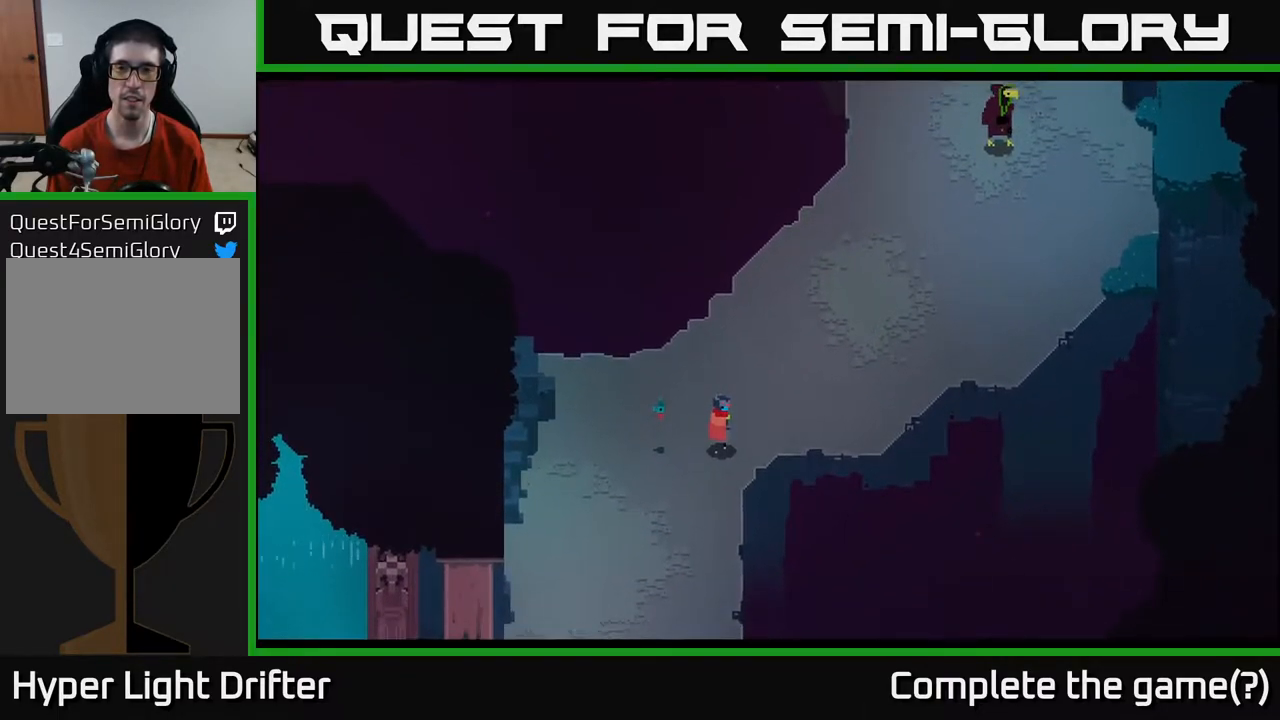
{"buttons": [], "left_stick": "center", "right_stick": "center", "events": []}
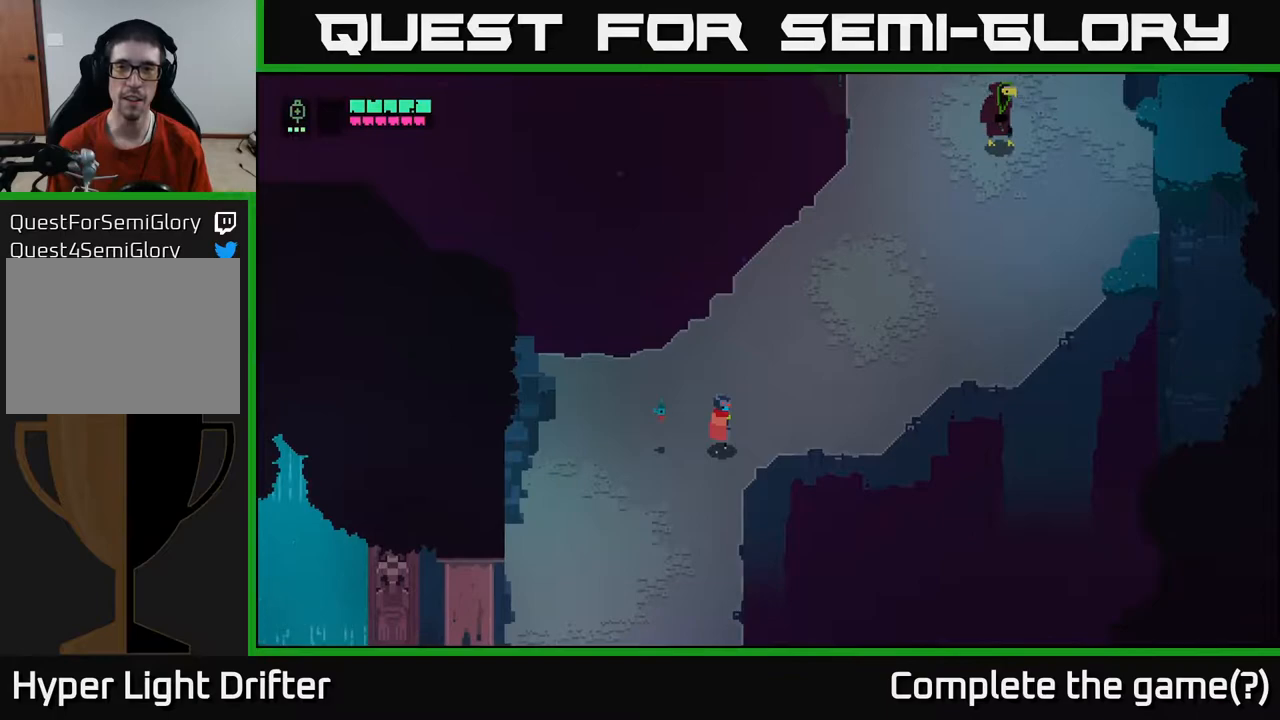
{"buttons": [], "left_stick": "center", "right_stick": "center", "events": []}
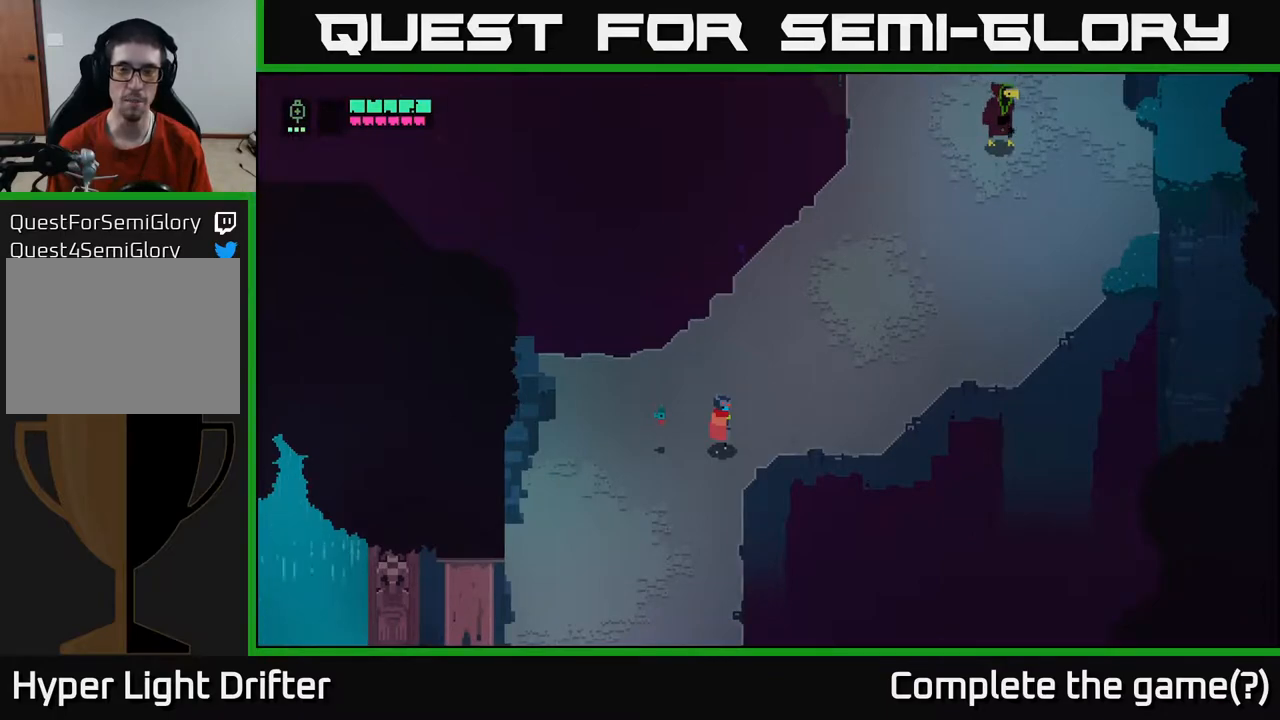
{"buttons": [], "left_stick": "up-right", "right_stick": "center", "events": [[367, "left_stick", "up-right"]]}
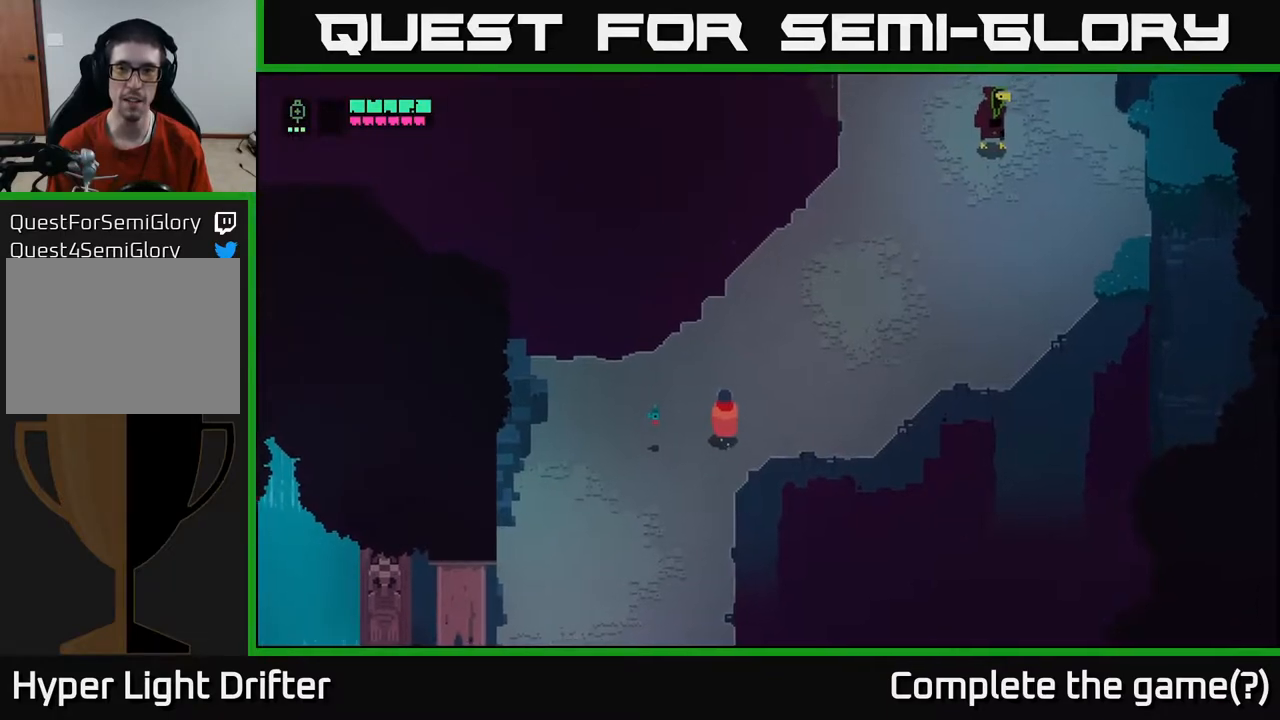
{"buttons": [], "left_stick": "up-right", "right_stick": "center", "events": []}
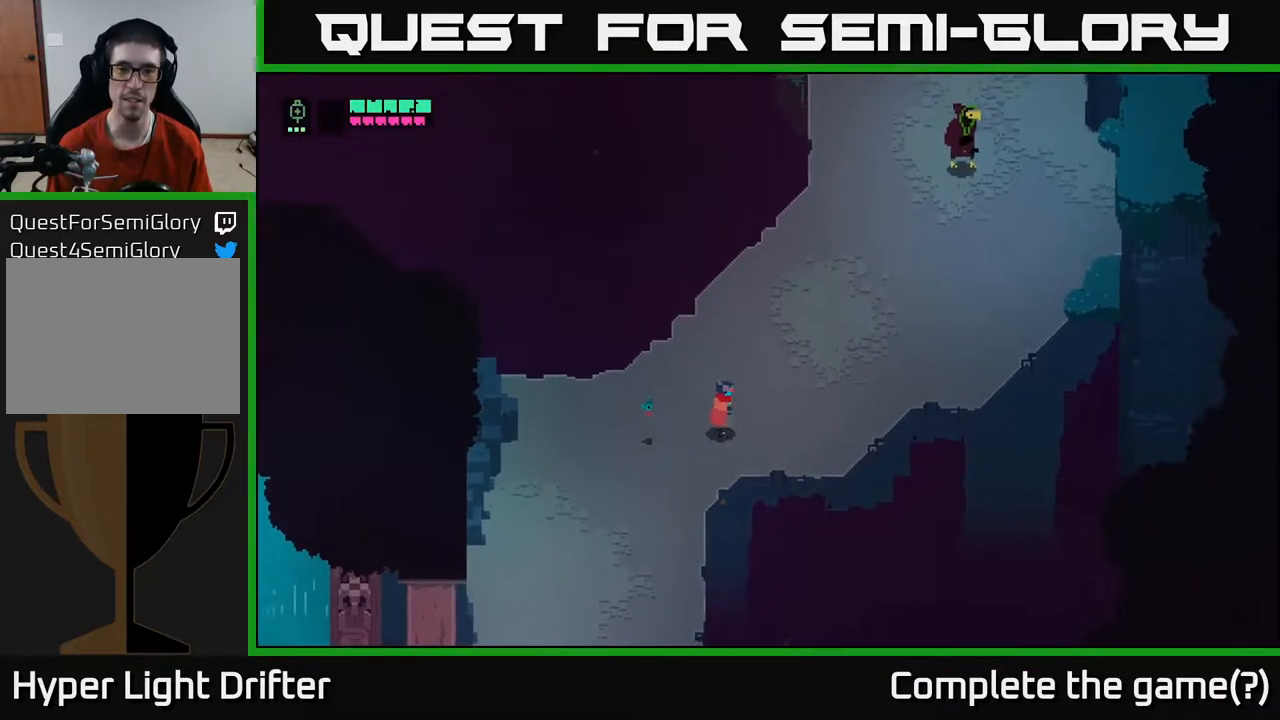
{"buttons": [], "left_stick": "up-right", "right_stick": "center", "events": []}
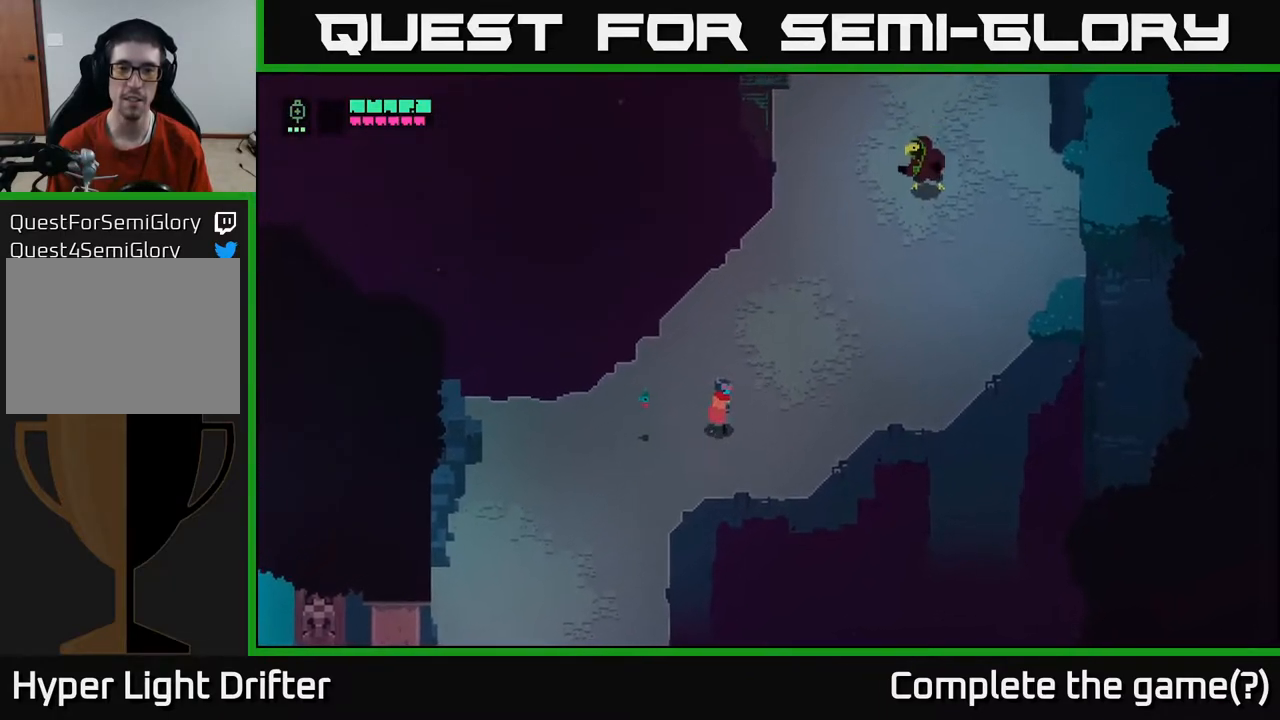
{"buttons": [], "left_stick": "up-right", "right_stick": "center", "events": []}
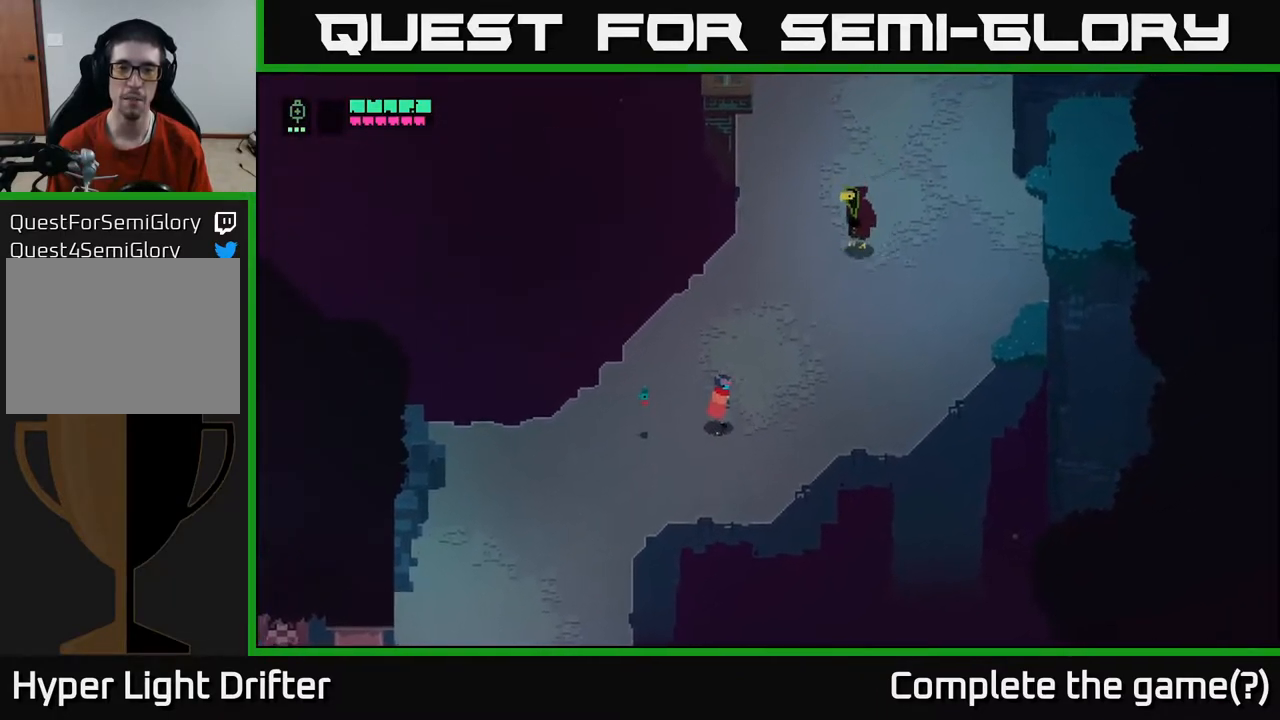
{"buttons": [], "left_stick": "down-left", "right_stick": "center", "events": [[117, "left_stick", "center"], [267, "left_stick", "left"], [367, "left_stick", "down-left"]]}
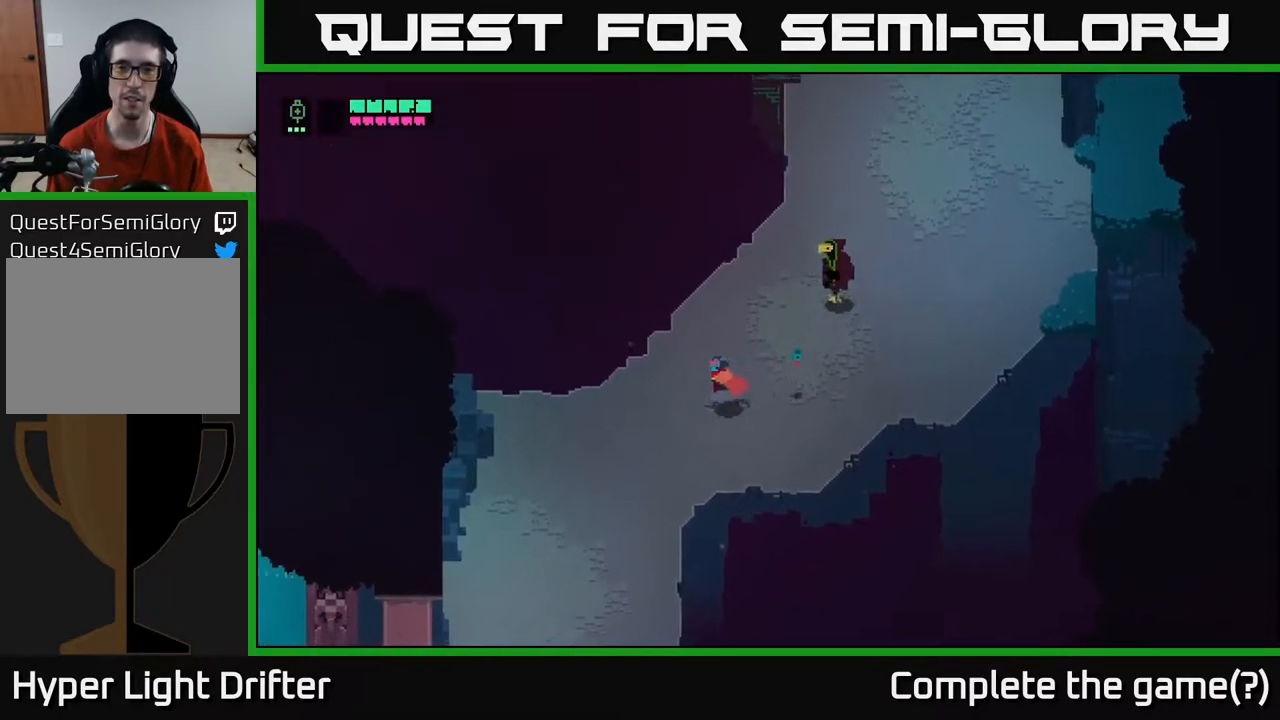
{"buttons": [], "left_stick": "down-left", "right_stick": "center", "events": []}
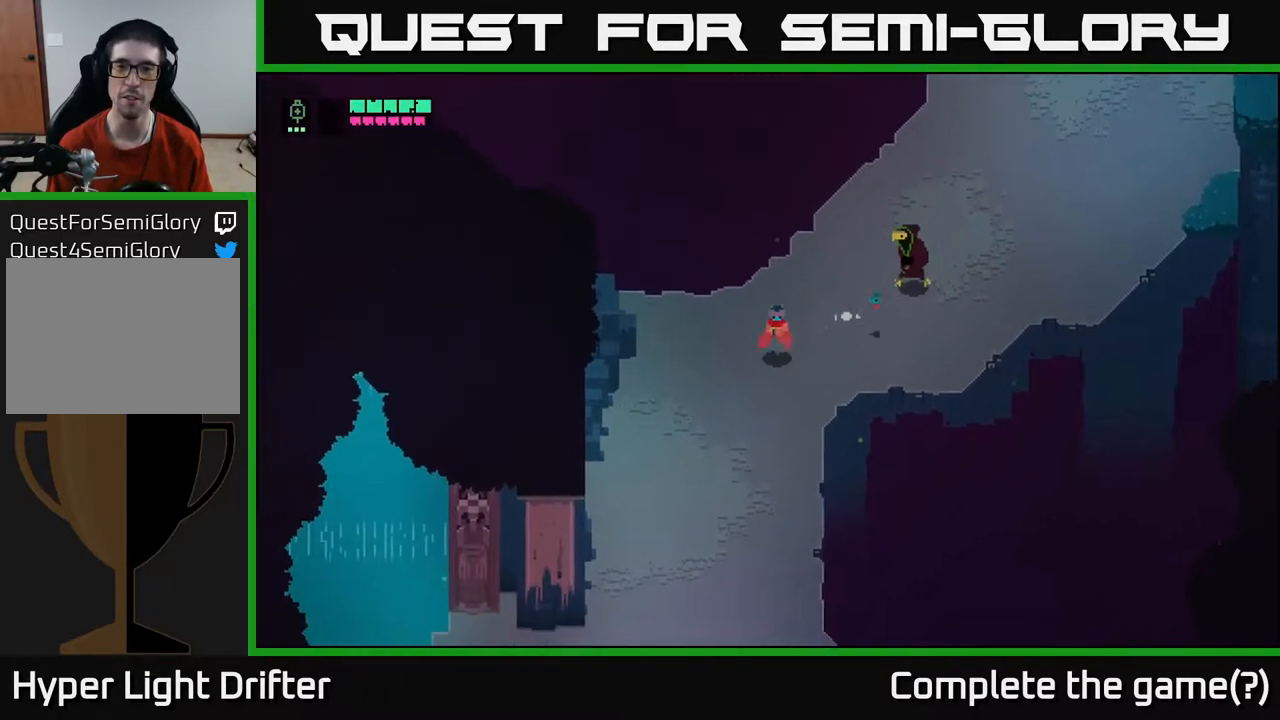
{"buttons": [], "left_stick": "down-left", "right_stick": "center", "events": []}
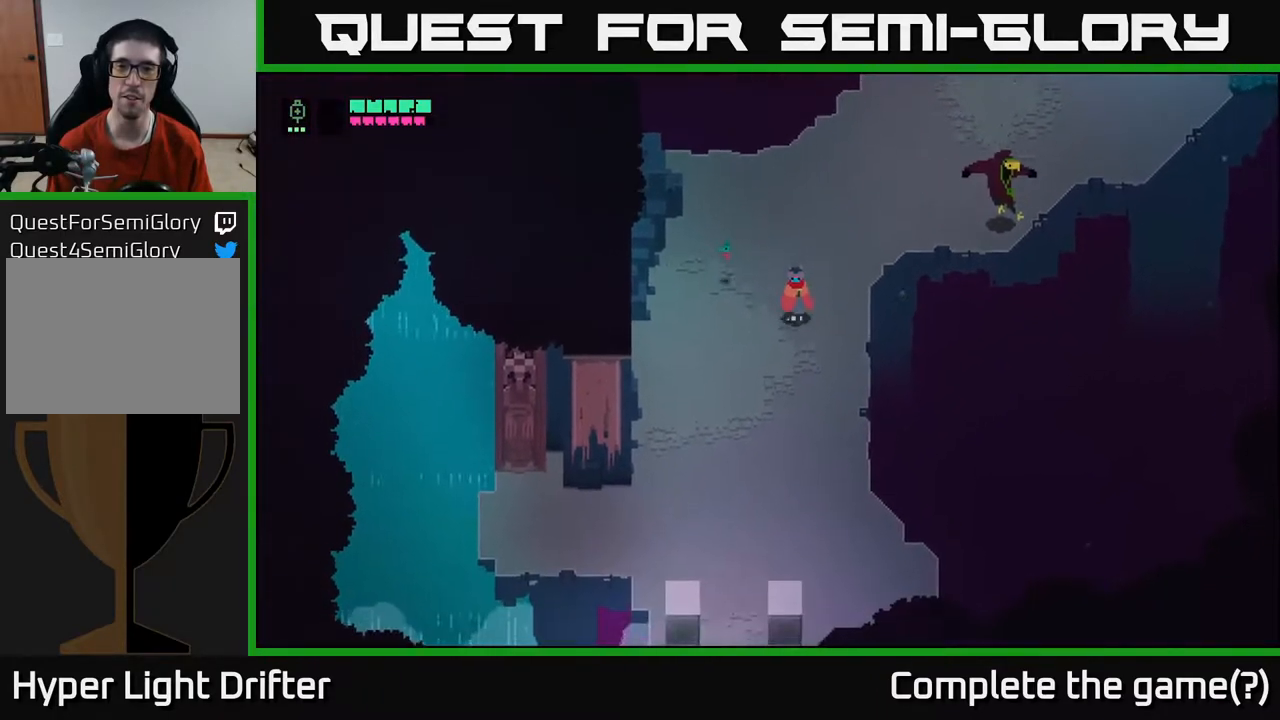
{"buttons": [], "left_stick": "up-left", "right_stick": "center", "events": [[350, "left_stick", "up"], [483, "left_stick", "up-left"]]}
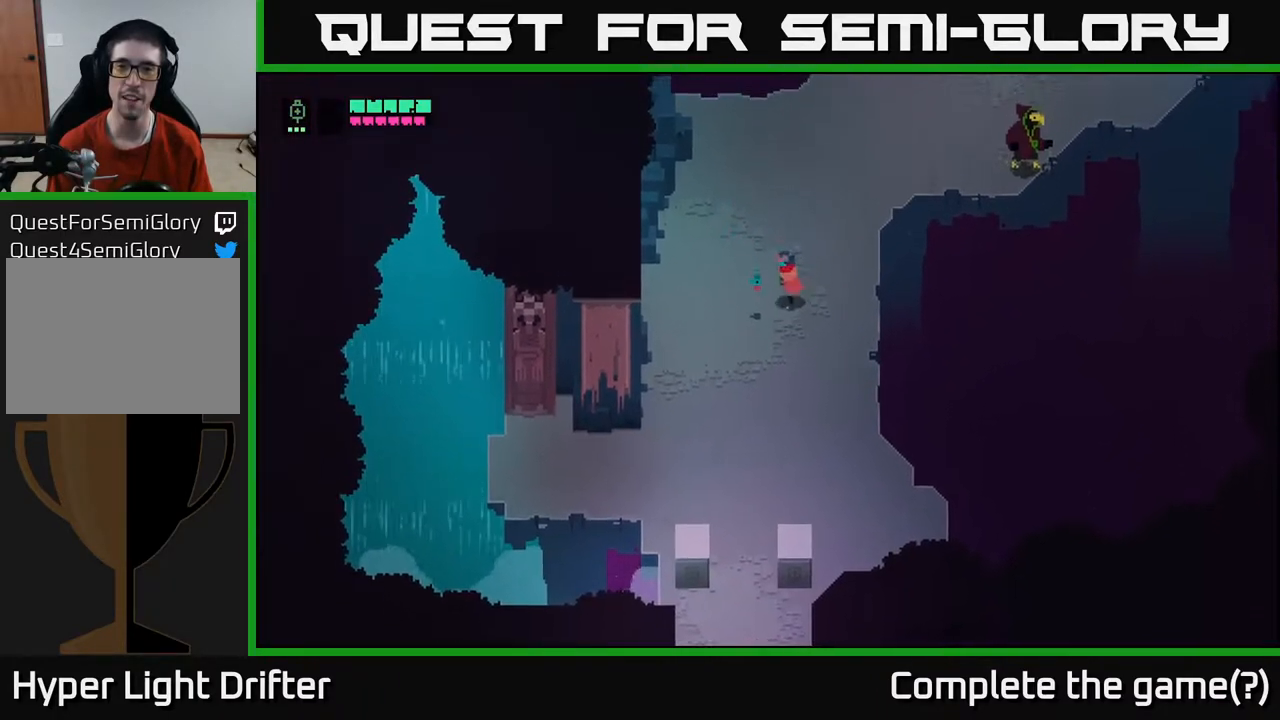
{"buttons": [], "left_stick": "up-right", "right_stick": "center", "events": [[217, "left_stick", "up"], [383, "left_stick", "up-right"]]}
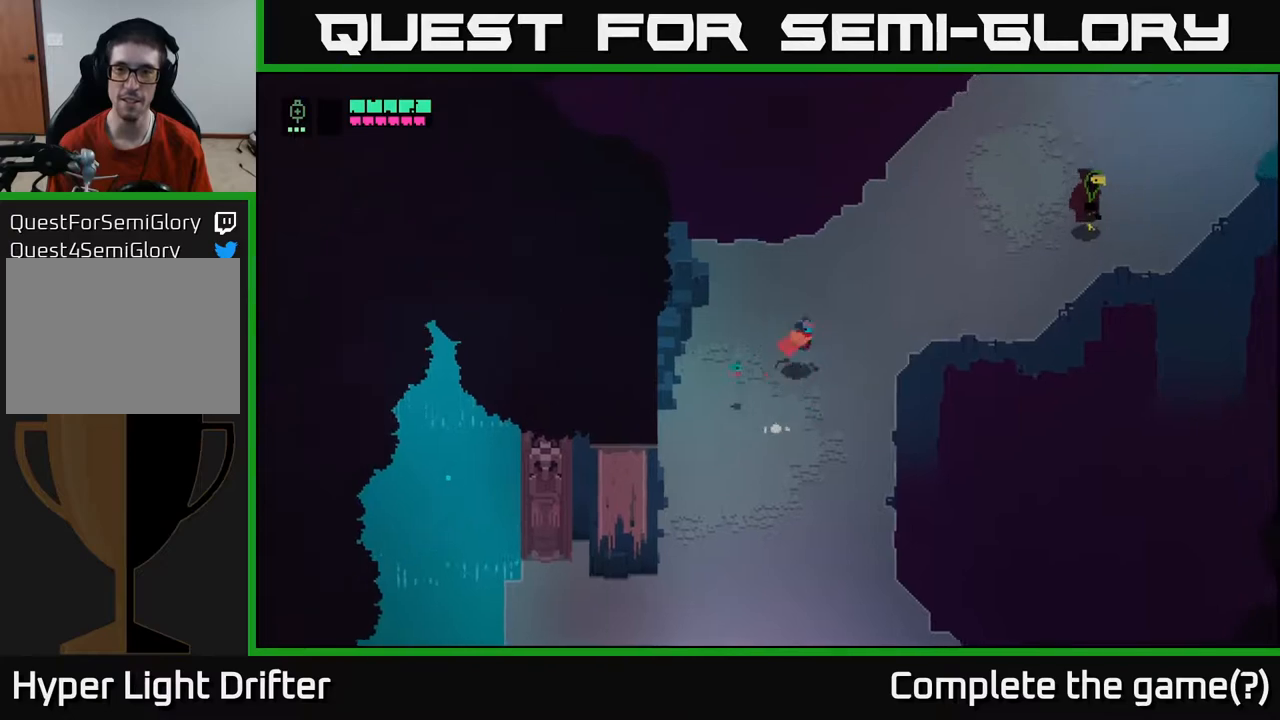
{"buttons": [], "left_stick": "up-right", "right_stick": "center", "events": []}
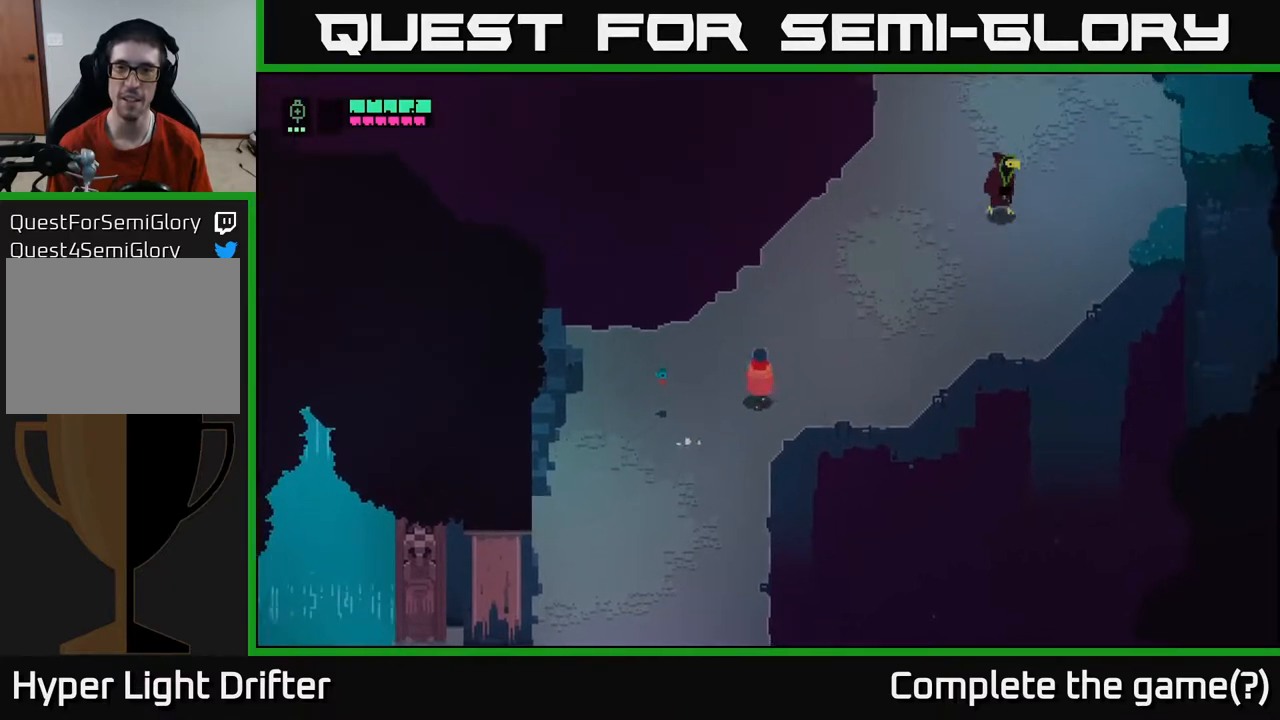
{"buttons": [], "left_stick": "center", "right_stick": "center", "events": [[17, "left_stick", "center"]]}
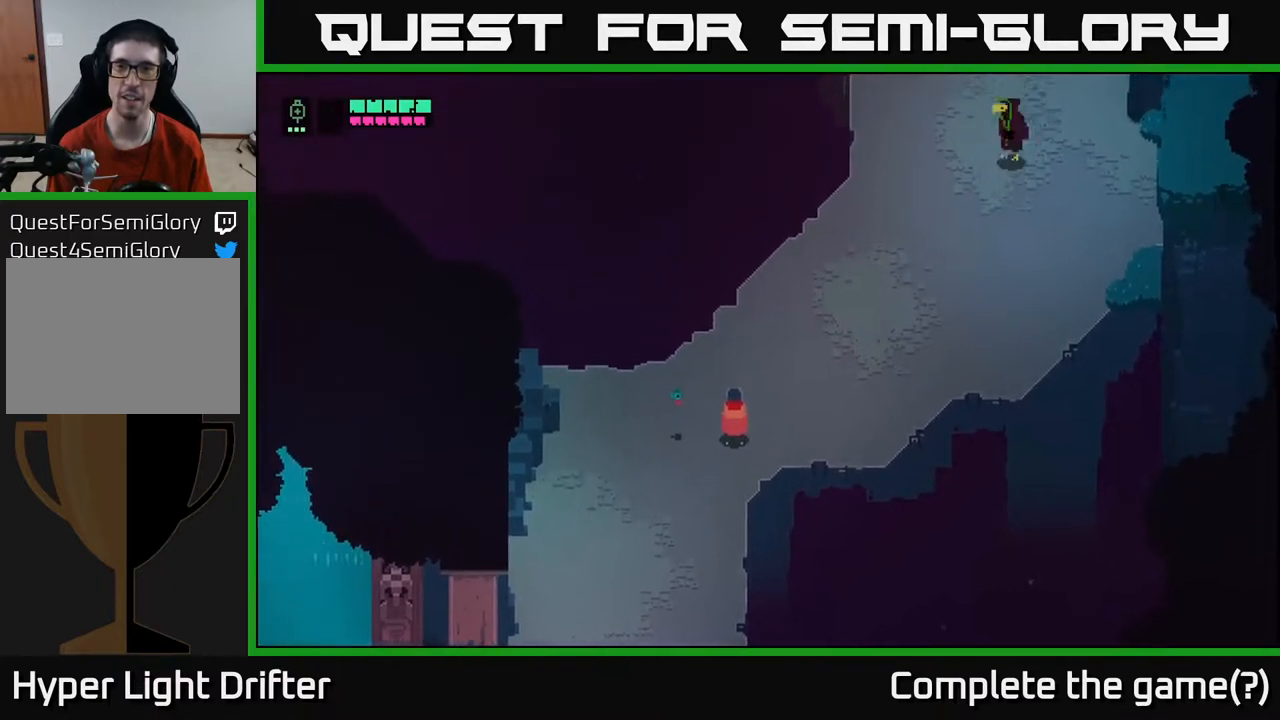
{"buttons": [], "left_stick": "center", "right_stick": "center", "events": []}
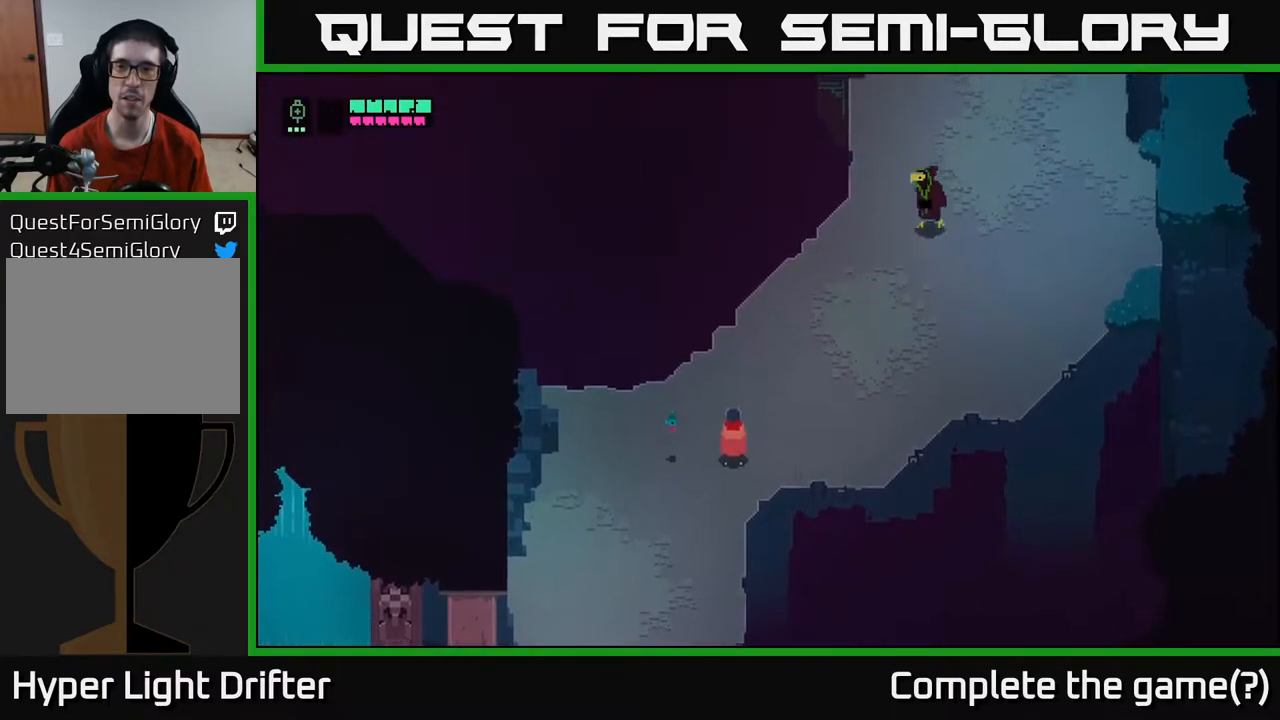
{"buttons": [], "left_stick": "center", "right_stick": "center", "events": []}
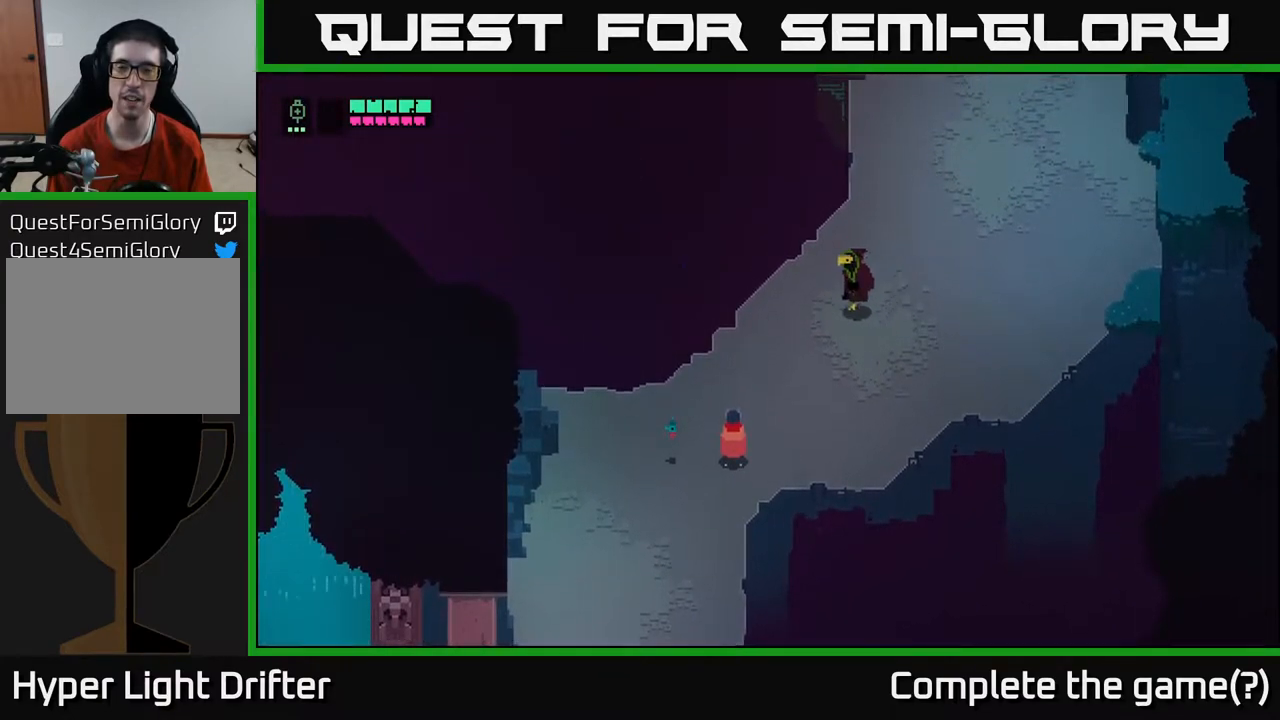
{"buttons": [], "left_stick": "down-left", "right_stick": "center", "events": [[383, "left_stick", "down-left"]]}
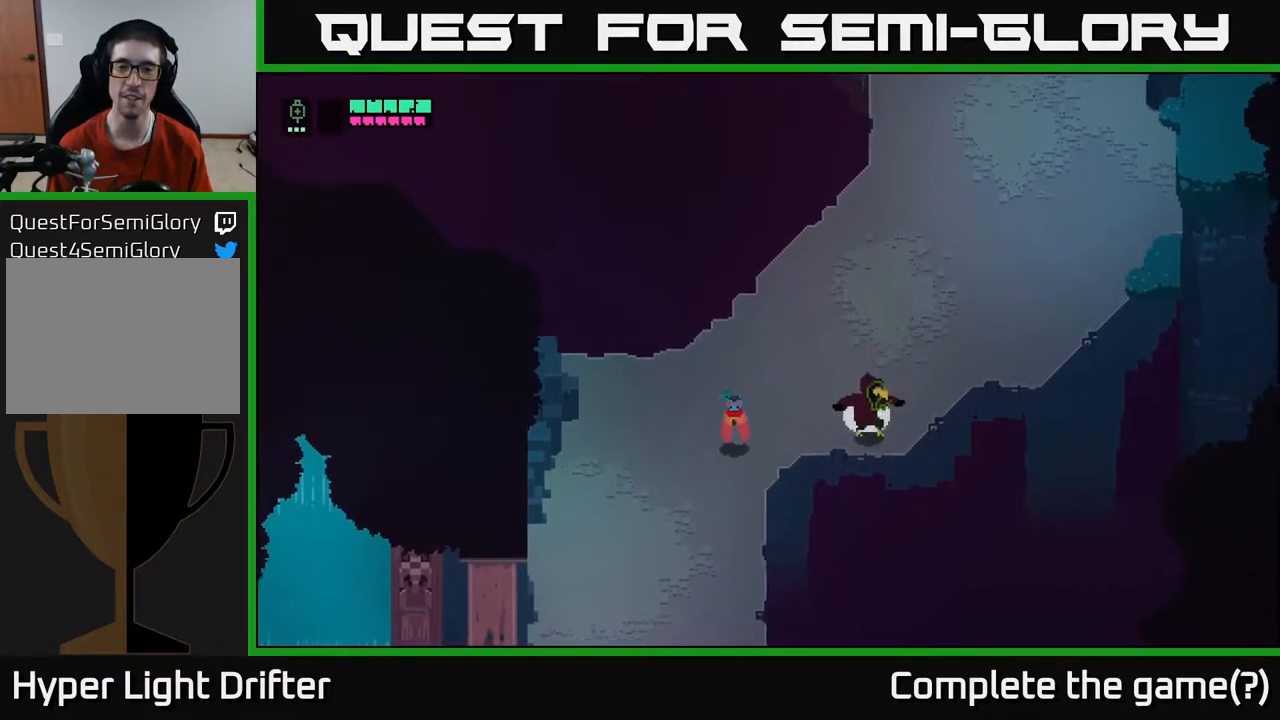
{"buttons": [], "left_stick": "up-right", "right_stick": "center", "events": [[183, "left_stick", "up-left"], [250, "left_stick", "up"], [417, "left_stick", "up-right"]]}
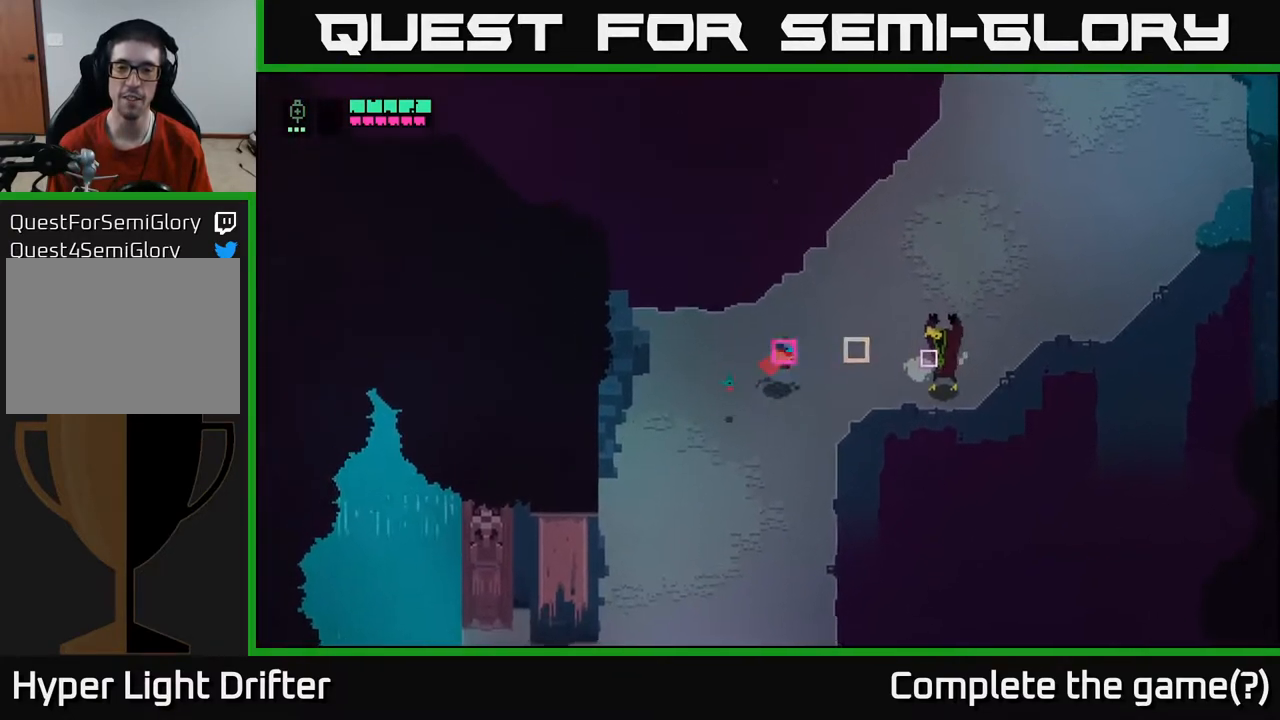
{"buttons": [], "left_stick": "up", "right_stick": "center", "events": [[317, "left_stick", "up"]]}
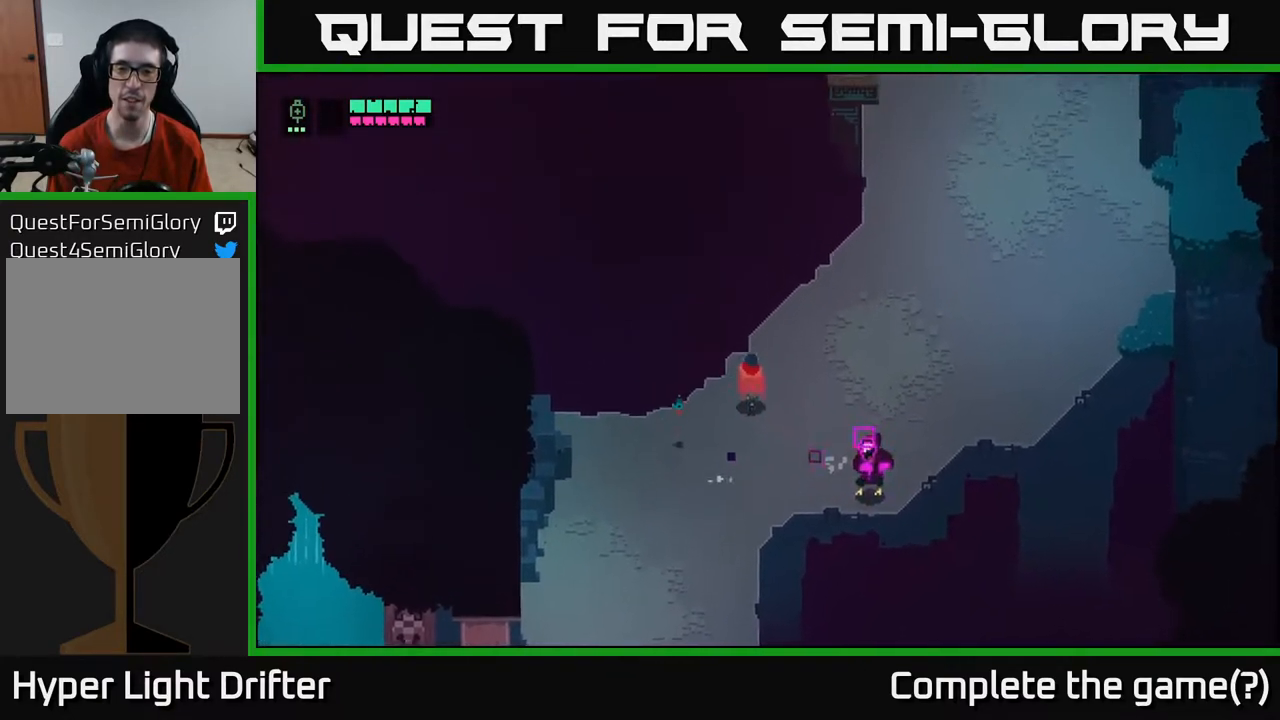
{"buttons": [], "left_stick": "center", "right_stick": "center", "events": [[17, "left_stick", "up-right"], [183, "A", "down"], [250, "left_stick", "right"], [350, "A", "up"], [450, "left_stick", "center"]]}
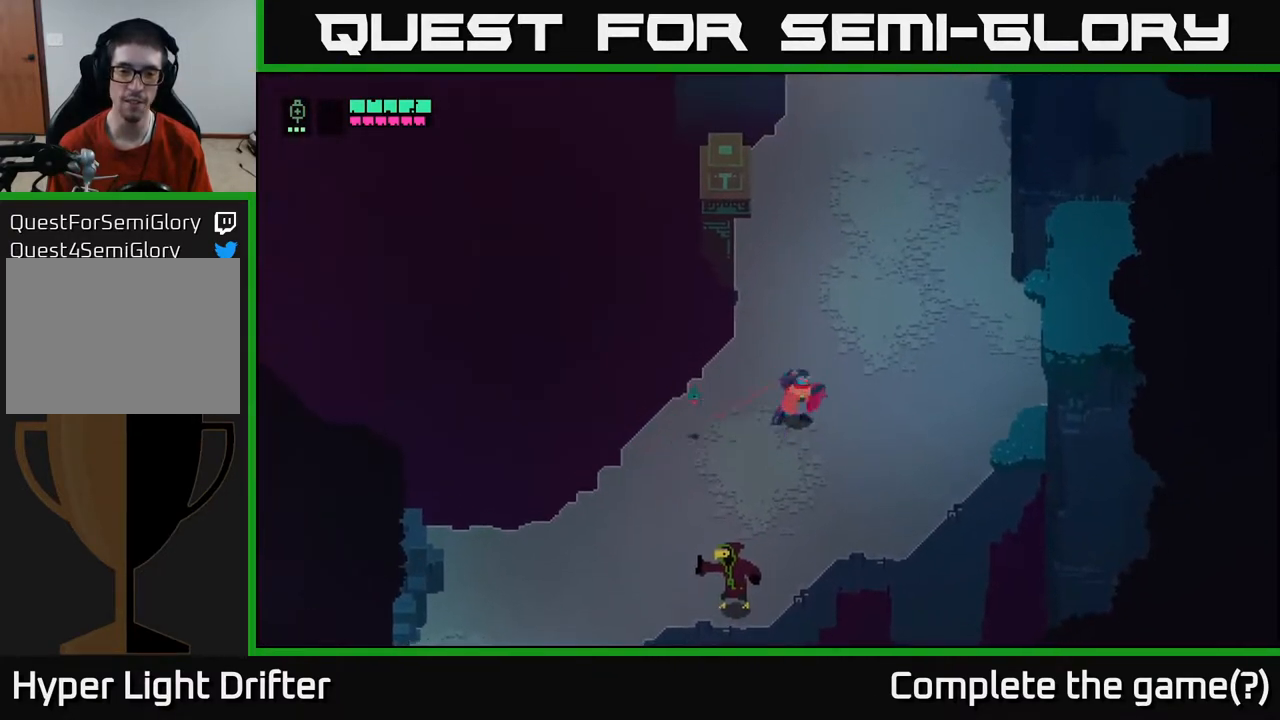
{"buttons": [], "left_stick": "right", "right_stick": "center", "events": [[33, "left_stick", "down"], [250, "left_stick", "right"]]}
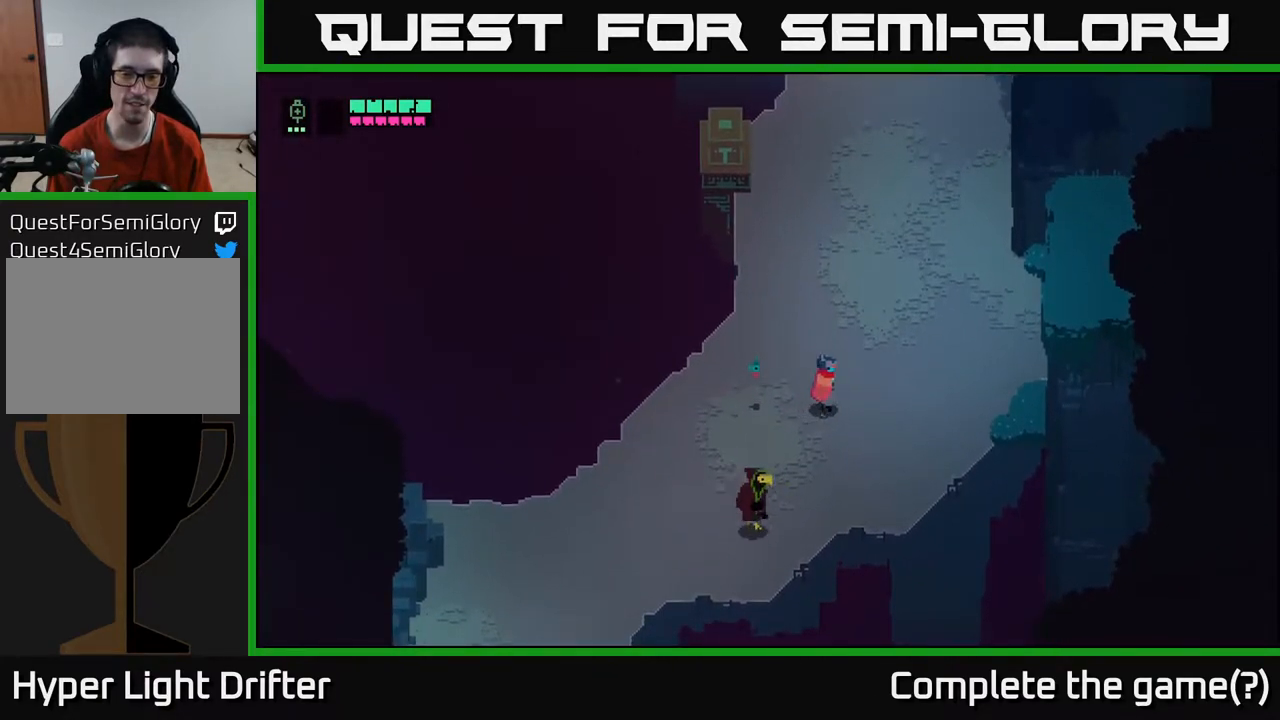
{"buttons": [], "left_stick": "down-left", "right_stick": "center", "events": [[200, "left_stick", "down-left"], [267, "X", "down"], [383, "X", "up"]]}
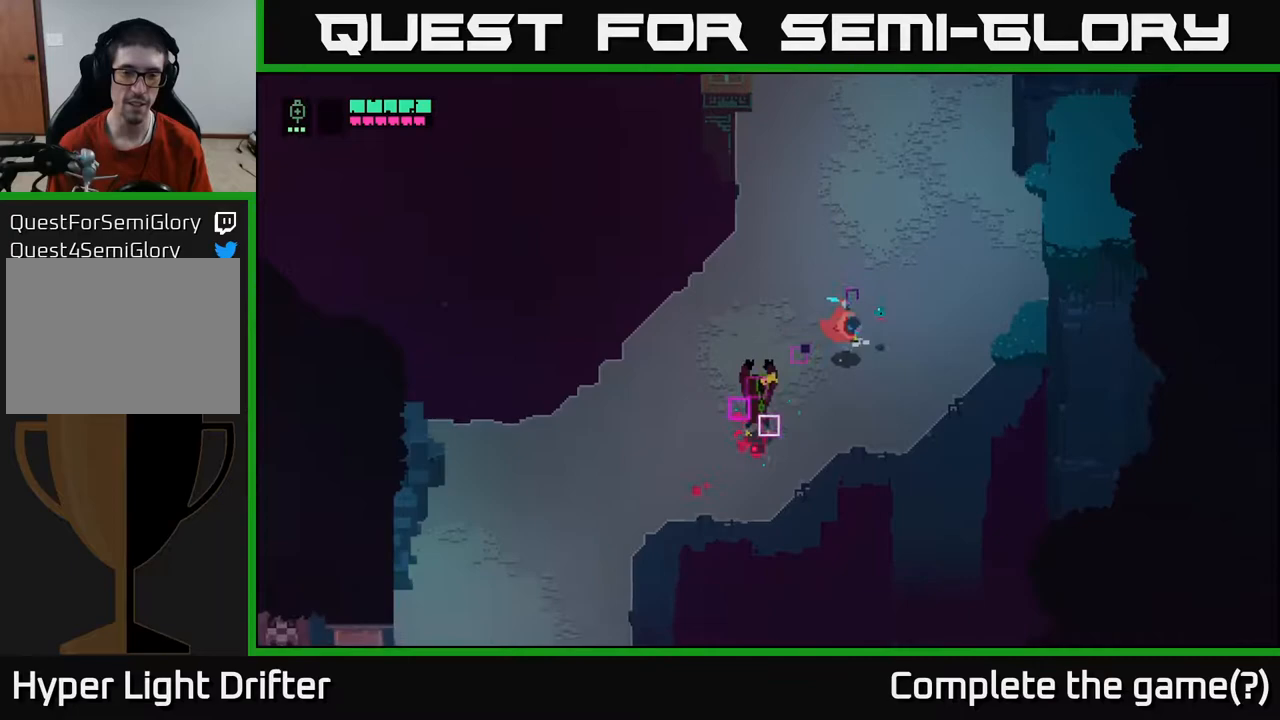
{"buttons": [], "left_stick": "left", "right_stick": "center", "events": [[33, "X", "down"], [100, "X", "up"], [100, "left_stick", "up-left"], [283, "A", "down"], [383, "A", "up"], [400, "left_stick", "left"]]}
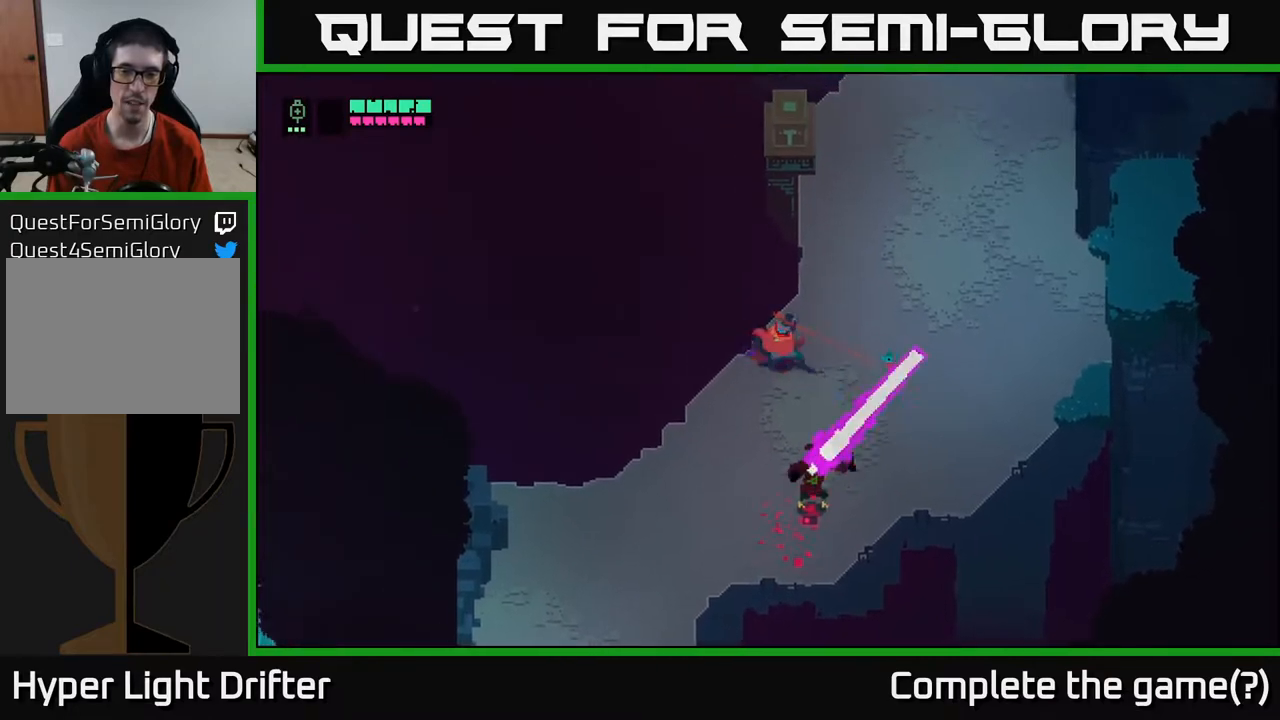
{"buttons": [], "left_stick": "down", "right_stick": "center", "events": [[50, "left_stick", "down"]]}
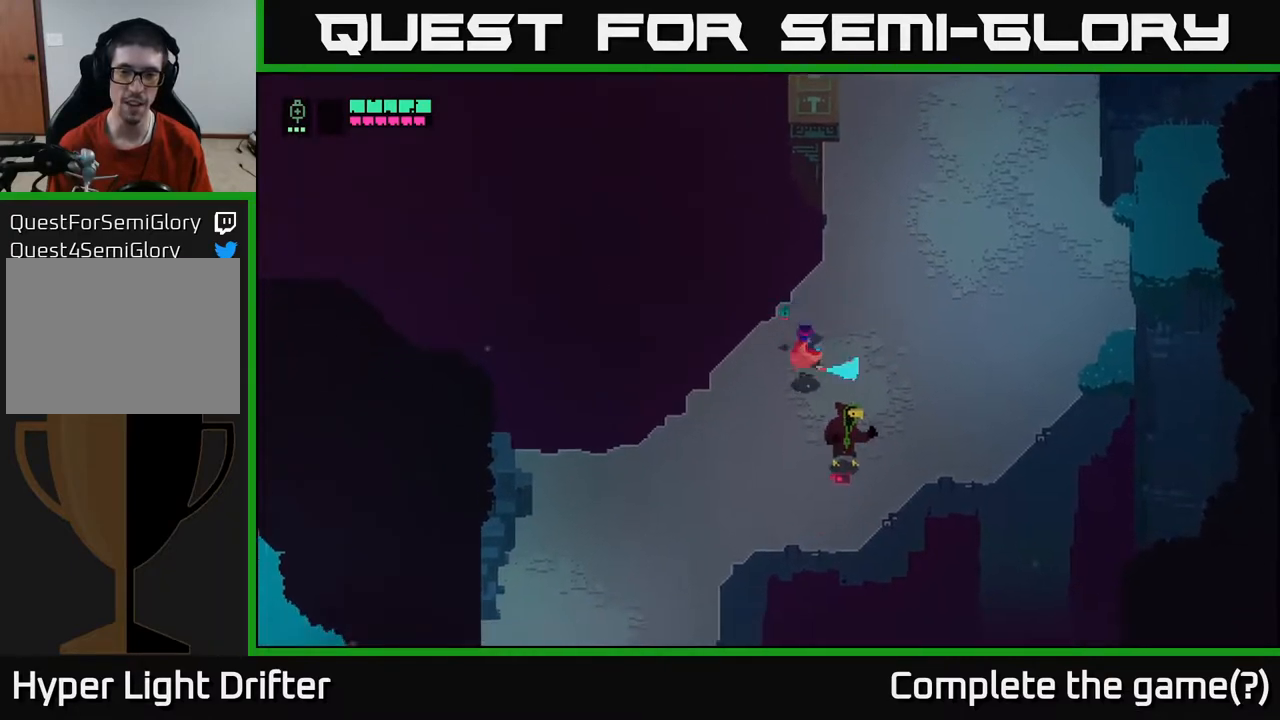
{"buttons": ["X"], "left_stick": "center", "right_stick": "center", "events": [[17, "X", "down"], [117, "X", "up"], [167, "left_stick", "down-right"], [383, "X", "down"], [450, "left_stick", "center"]]}
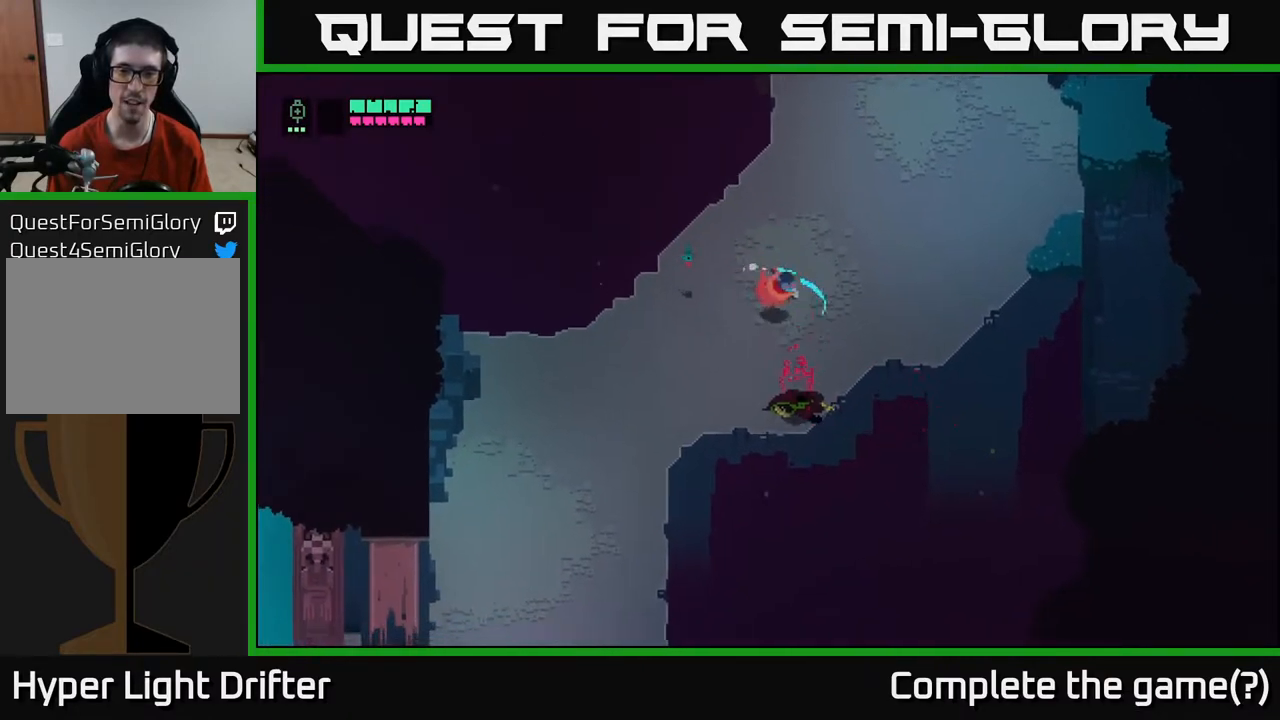
{"buttons": [], "left_stick": "center", "right_stick": "center", "events": [[33, "X", "up"]]}
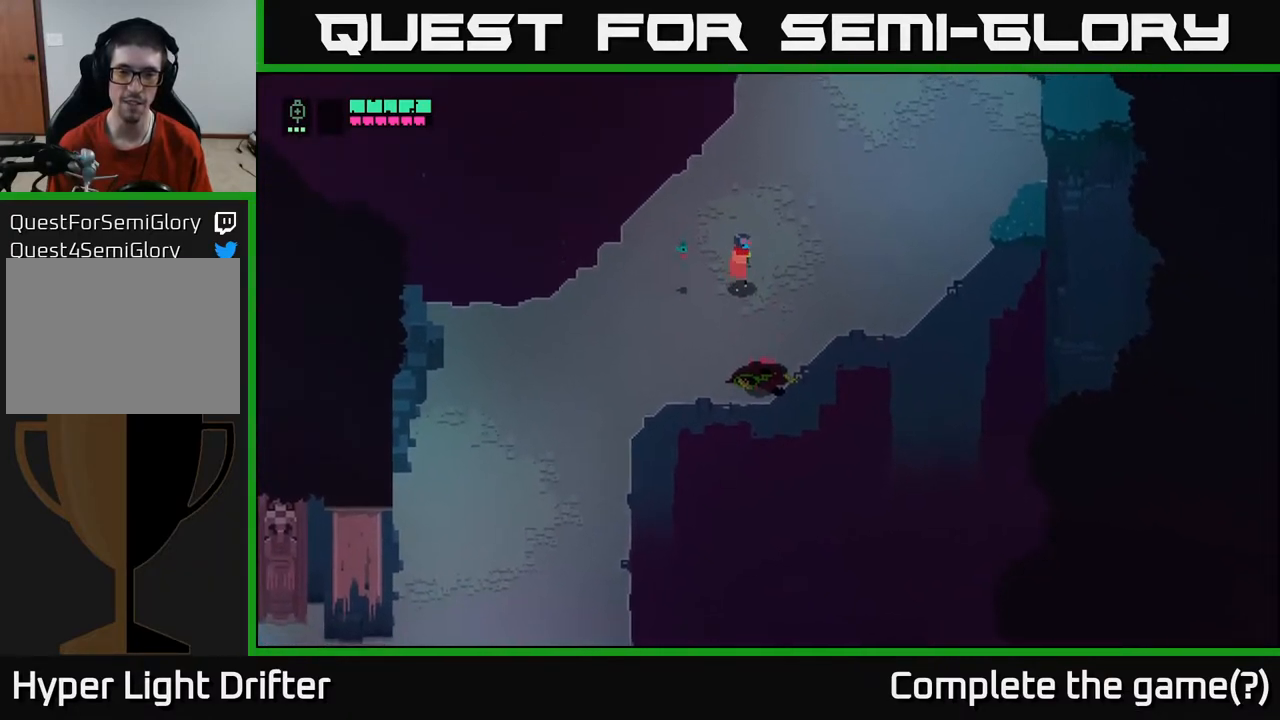
{"buttons": [], "left_stick": "down", "right_stick": "center", "events": [[333, "left_stick", "down-right"], [400, "left_stick", "down"]]}
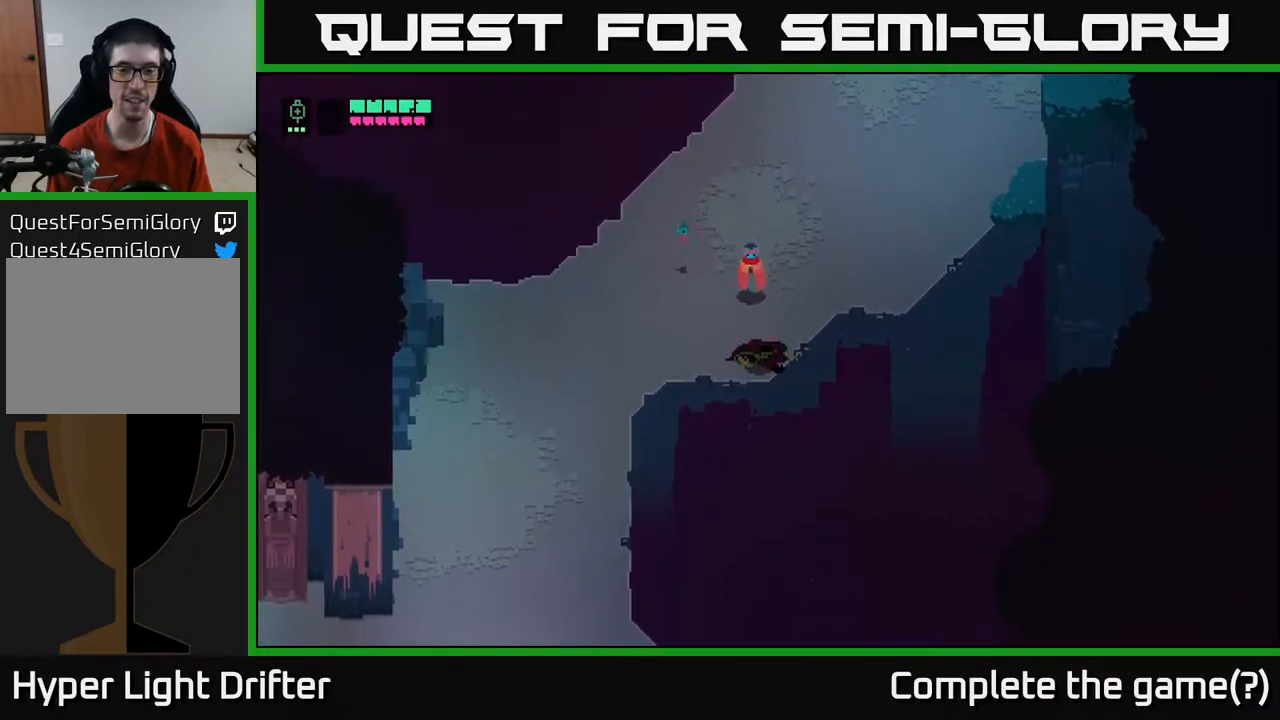
{"buttons": [], "left_stick": "center", "right_stick": "center", "events": [[283, "left_stick", "center"]]}